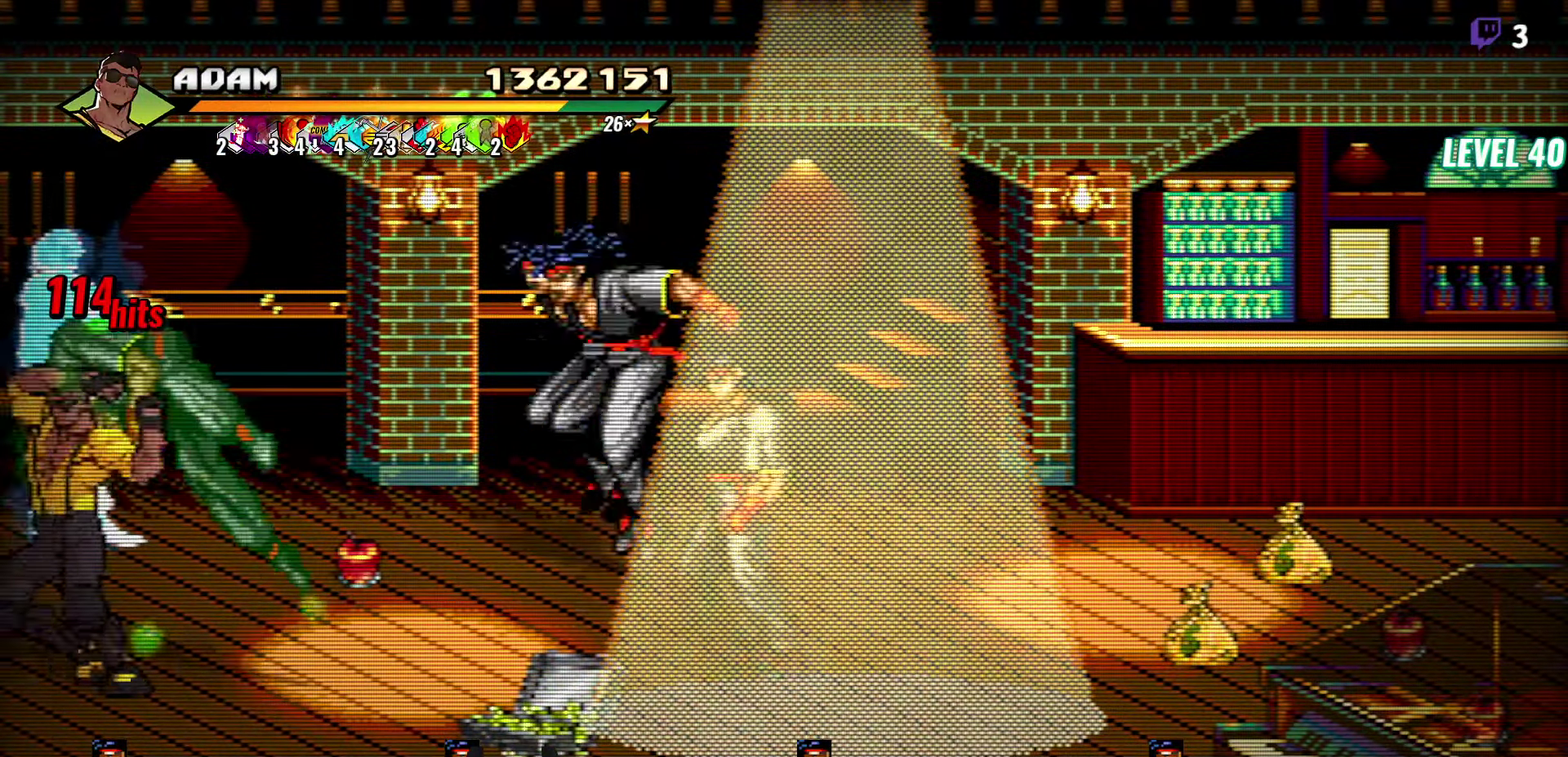
Gameplay with a controller (Xbox layout); each line is a JSON object with the inputs held at the frame after it. "events" lists button and stick changes between this image and that frame as [ms after this image, input, new state], when the widget could be followed in between. Not read: L3 R3 left_stick right_stick.
{"buttons": ["Y", "DPAD_RIGHT"], "events": [[84, "DPAD_RIGHT", "down"], [150, "DPAD_RIGHT", "up"], [284, "DPAD_RIGHT", "down"], [400, "Y", "down"]]}
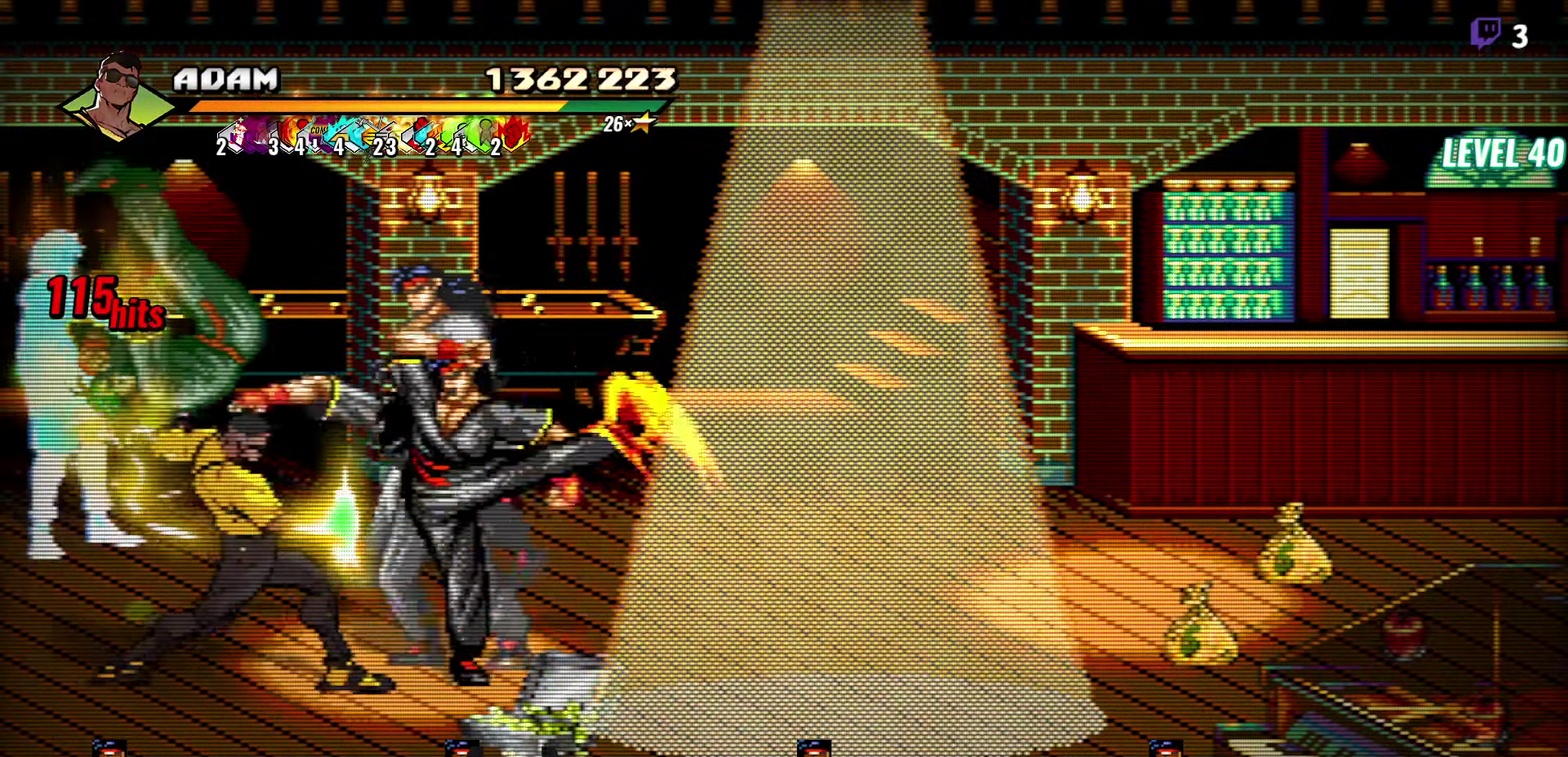
{"buttons": [], "events": [[17, "Y", "up"], [84, "DPAD_RIGHT", "up"], [267, "L1", "down"], [384, "L1", "up"]]}
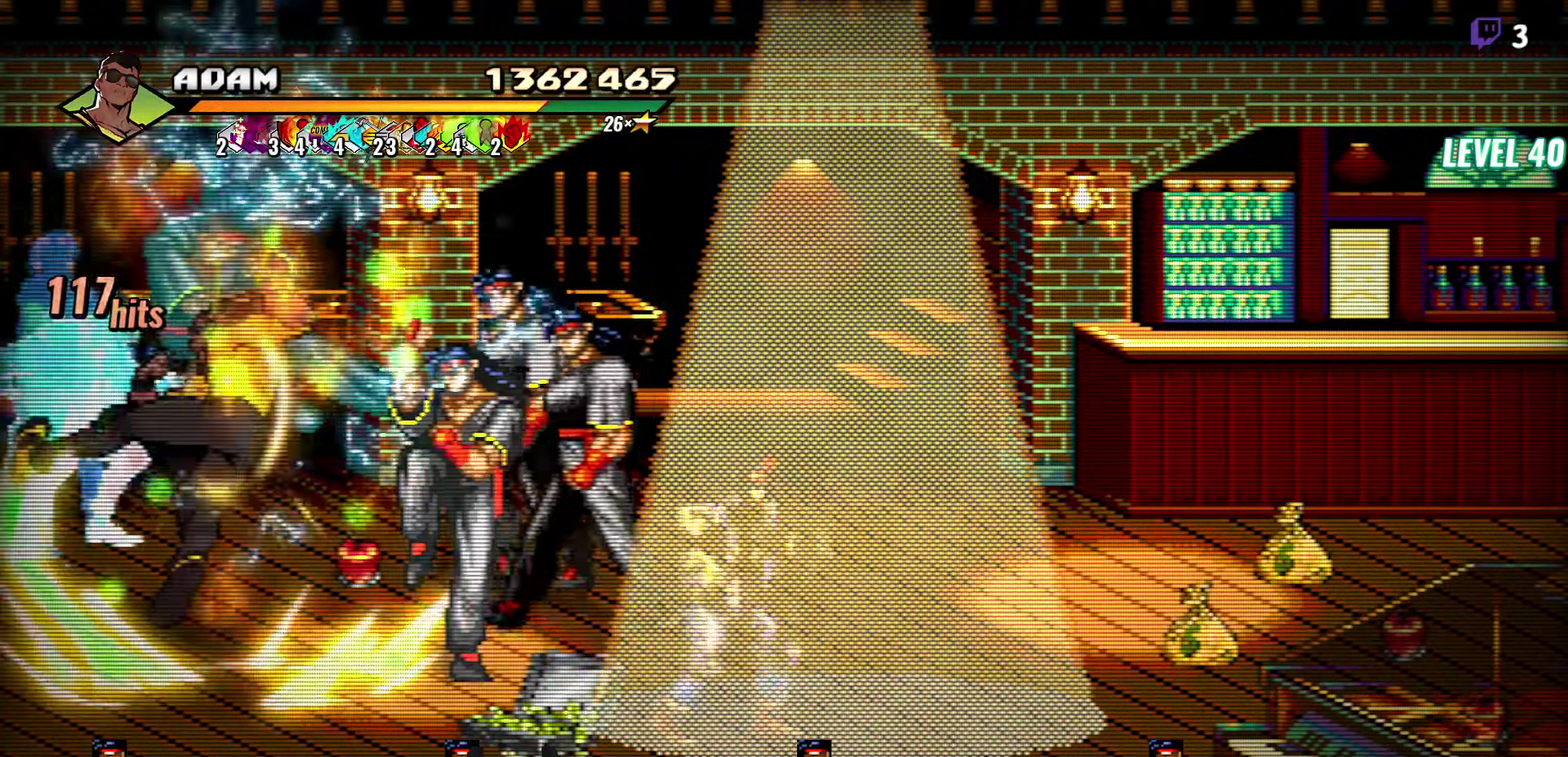
{"buttons": ["DPAD_RIGHT"], "events": [[117, "Y", "down"], [234, "Y", "up"], [300, "DPAD_RIGHT", "down"], [350, "DPAD_RIGHT", "up"], [417, "DPAD_RIGHT", "down"], [434, "DPAD_RIGHT", "up"], [484, "DPAD_RIGHT", "down"]]}
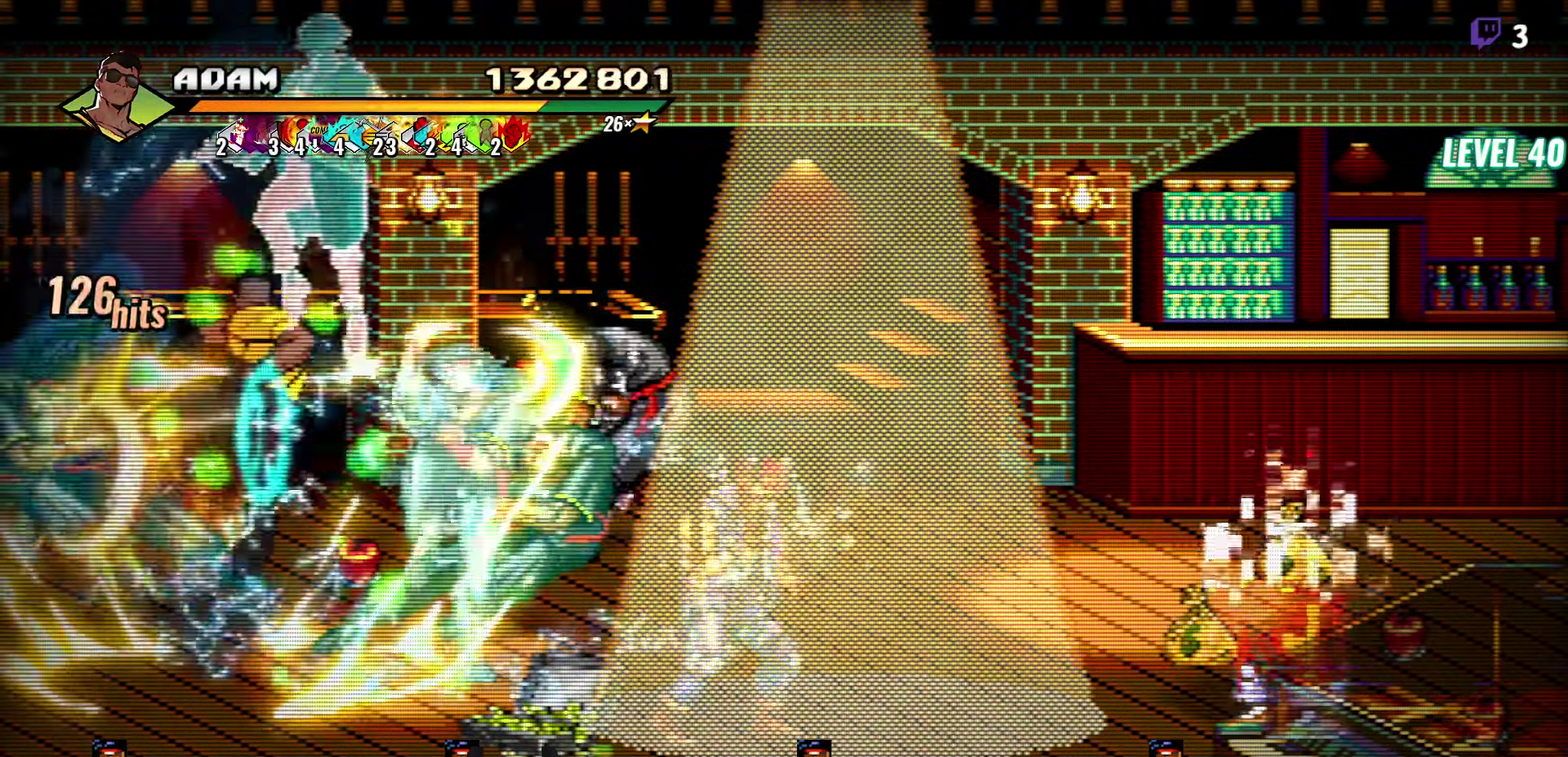
{"buttons": ["Y"], "events": [[17, "DPAD_RIGHT", "up"], [67, "DPAD_RIGHT", "down"], [217, "DPAD_RIGHT", "up"], [267, "DPAD_RIGHT", "down"], [317, "Y", "down"], [400, "Y", "up"], [484, "DPAD_RIGHT", "up"], [484, "Y", "down"]]}
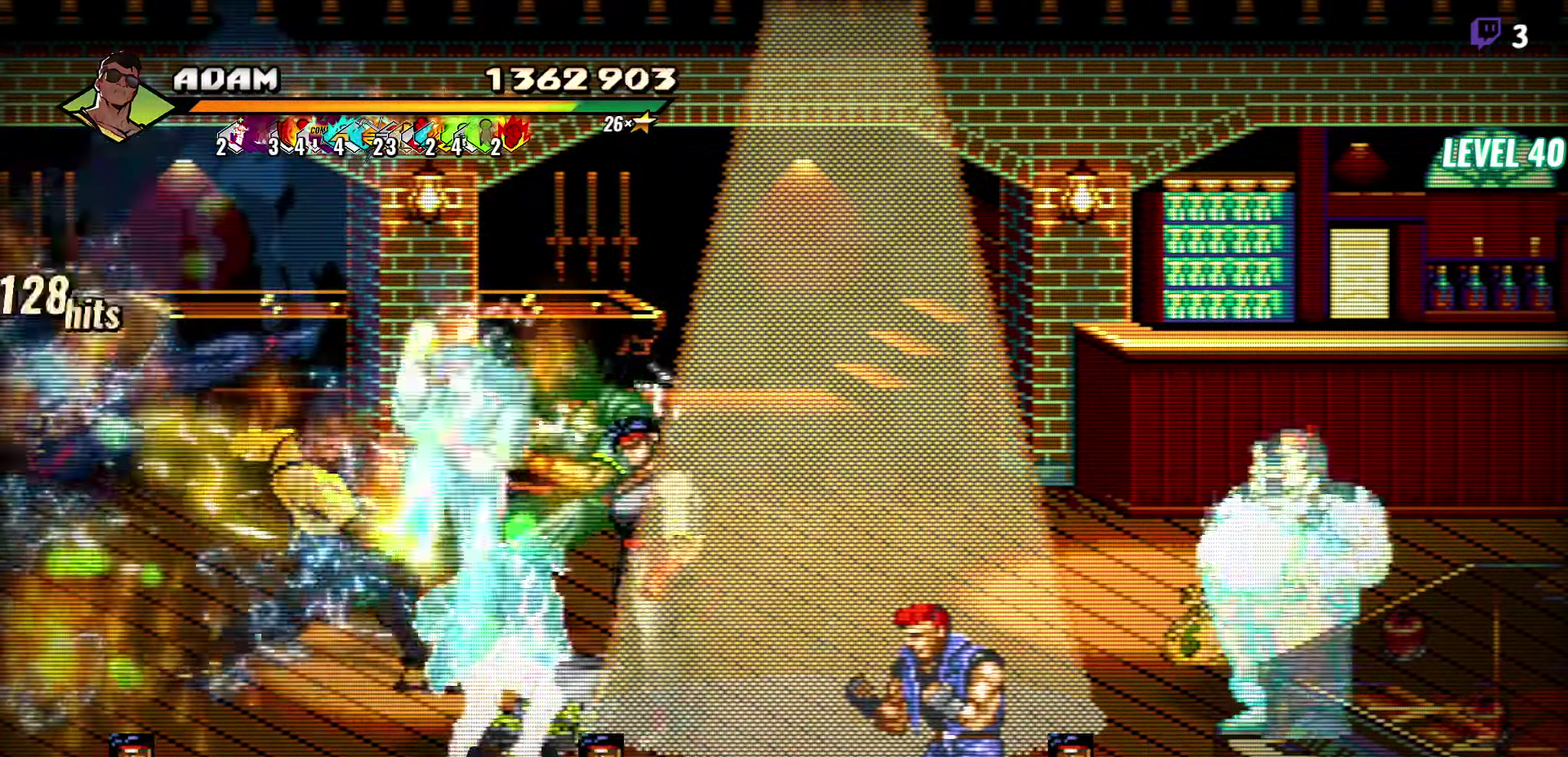
{"buttons": [], "events": [[34, "Y", "up"], [217, "L1", "down"], [317, "L1", "up"]]}
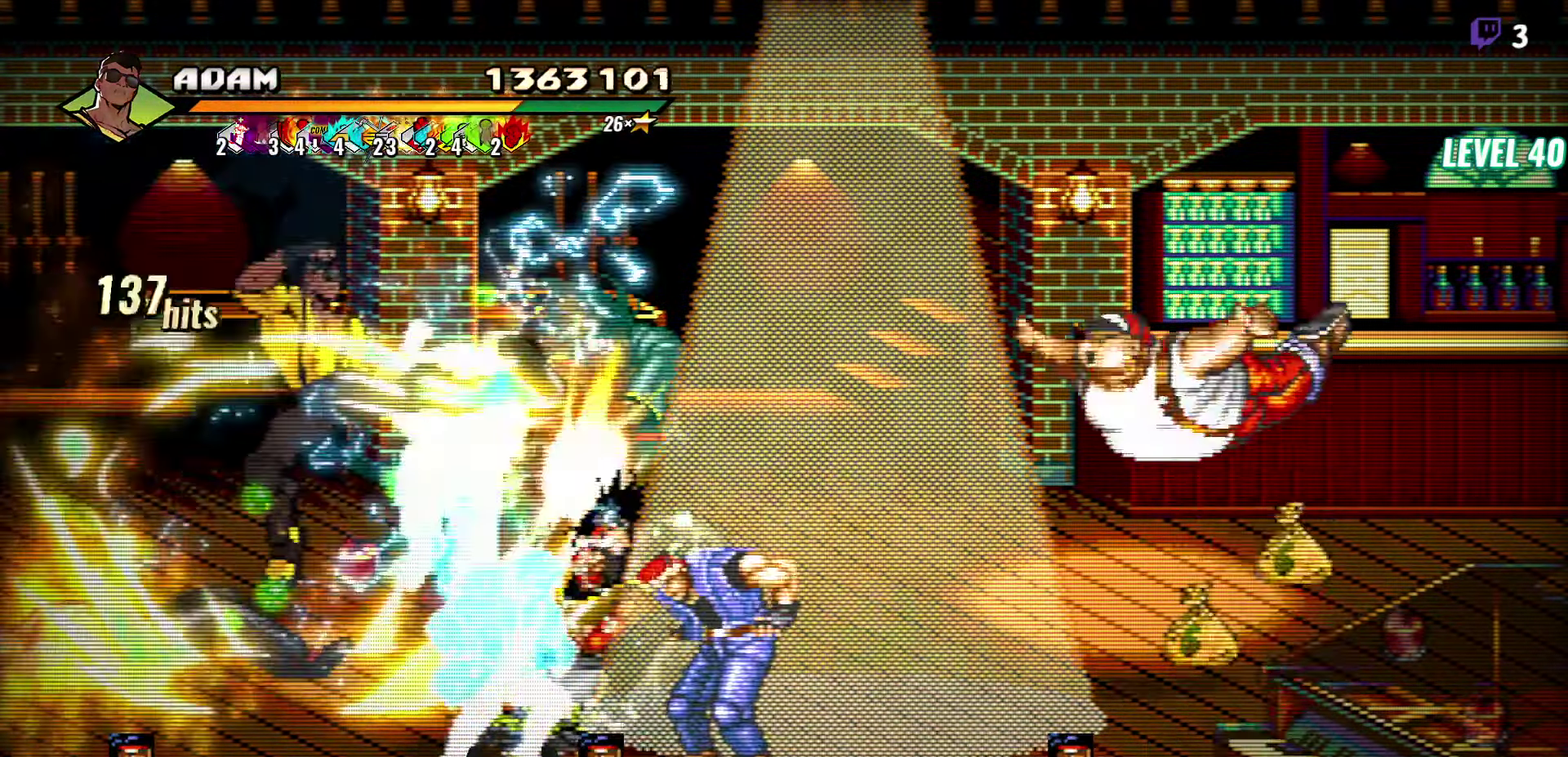
{"buttons": ["DPAD_RIGHT"], "events": [[34, "Y", "down"], [134, "Y", "up"], [317, "DPAD_RIGHT", "down"], [367, "DPAD_RIGHT", "up"], [500, "DPAD_RIGHT", "down"]]}
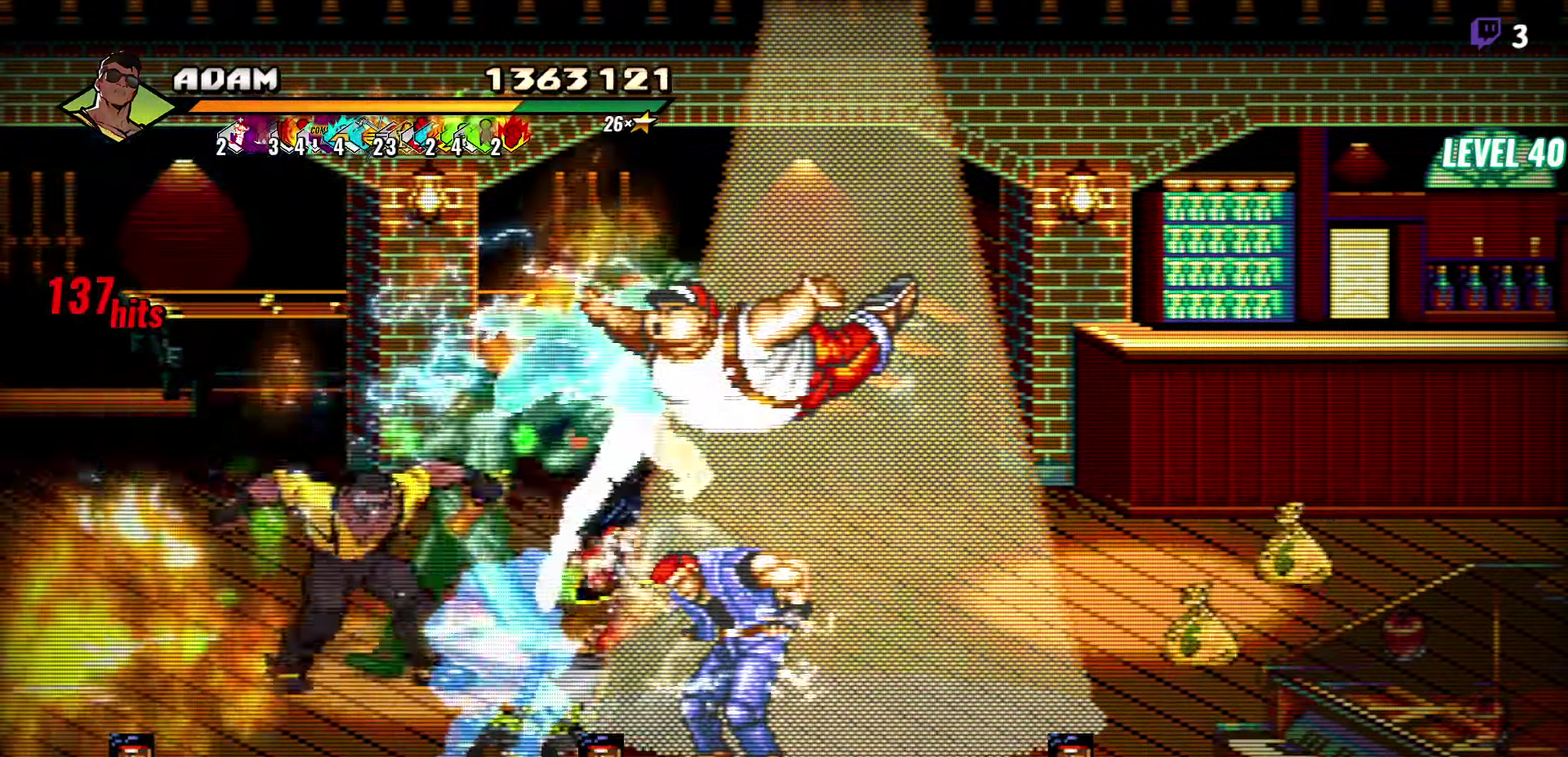
{"buttons": ["L1"], "events": [[67, "Y", "down"], [150, "Y", "up"], [200, "DPAD_RIGHT", "up"], [434, "L1", "down"]]}
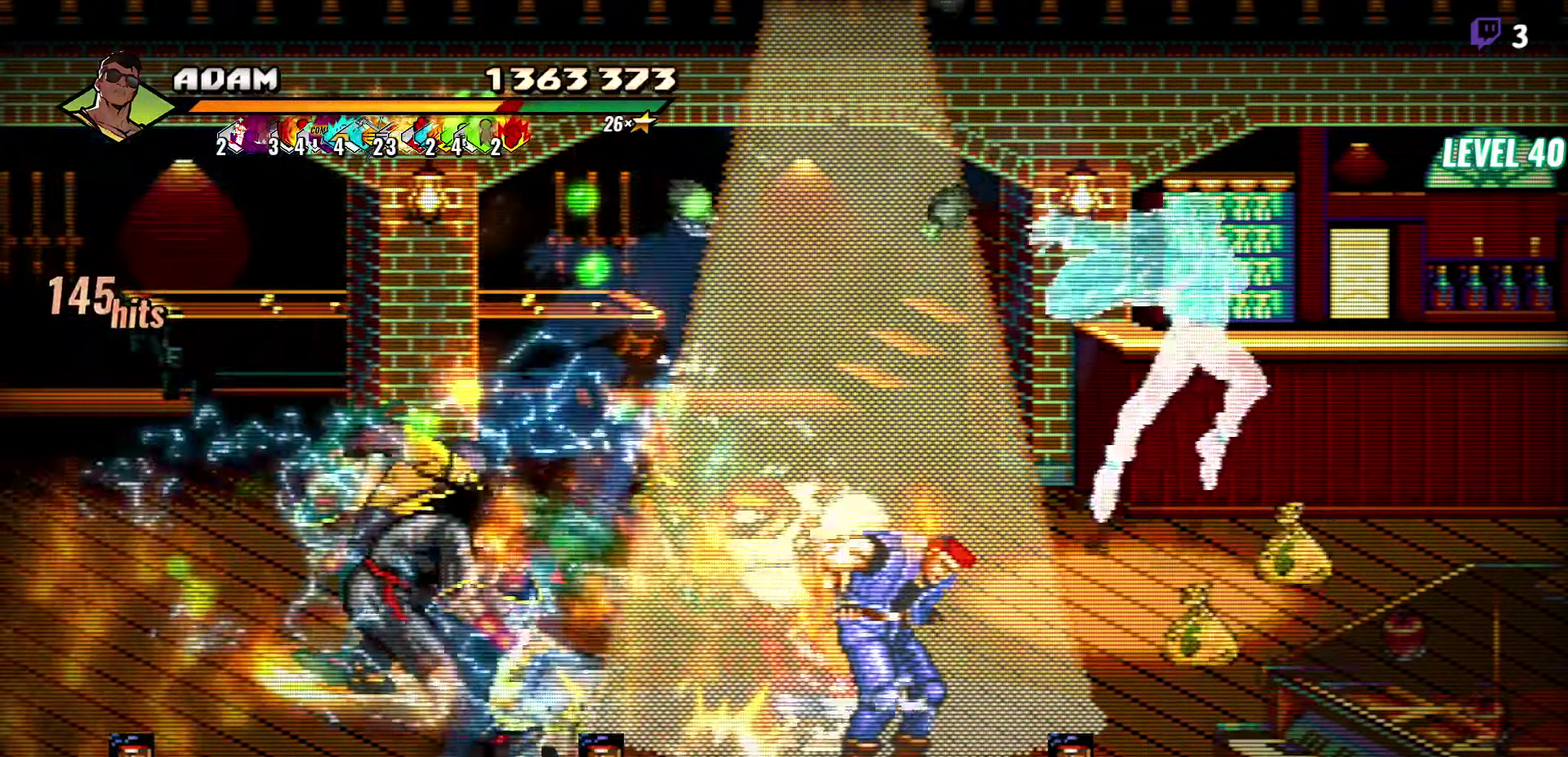
{"buttons": [], "events": [[66, "L1", "up"], [266, "Y", "down"], [383, "Y", "up"]]}
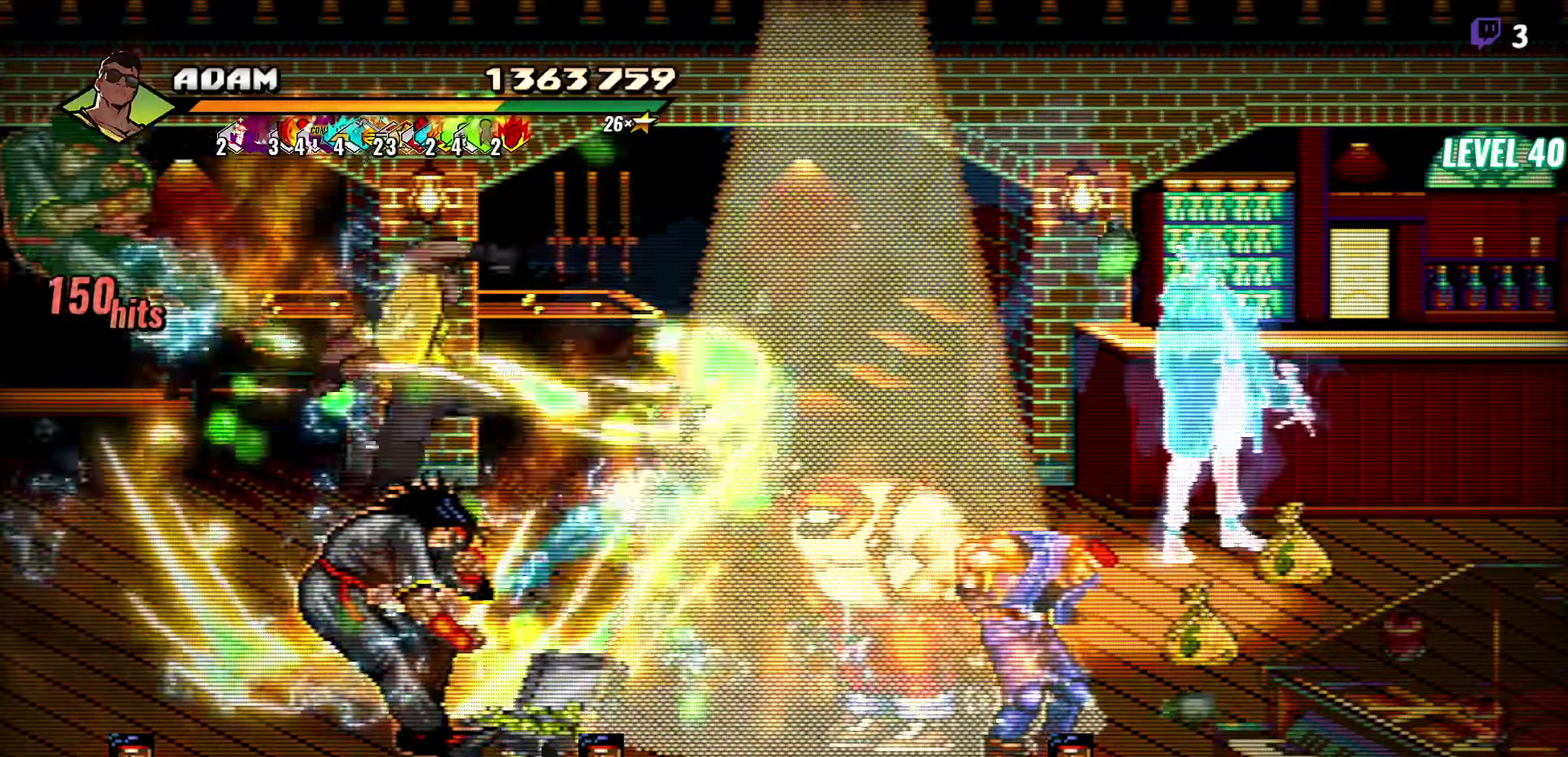
{"buttons": ["Y"], "events": [[283, "DPAD_RIGHT", "down"], [416, "Y", "down"], [500, "DPAD_RIGHT", "up"]]}
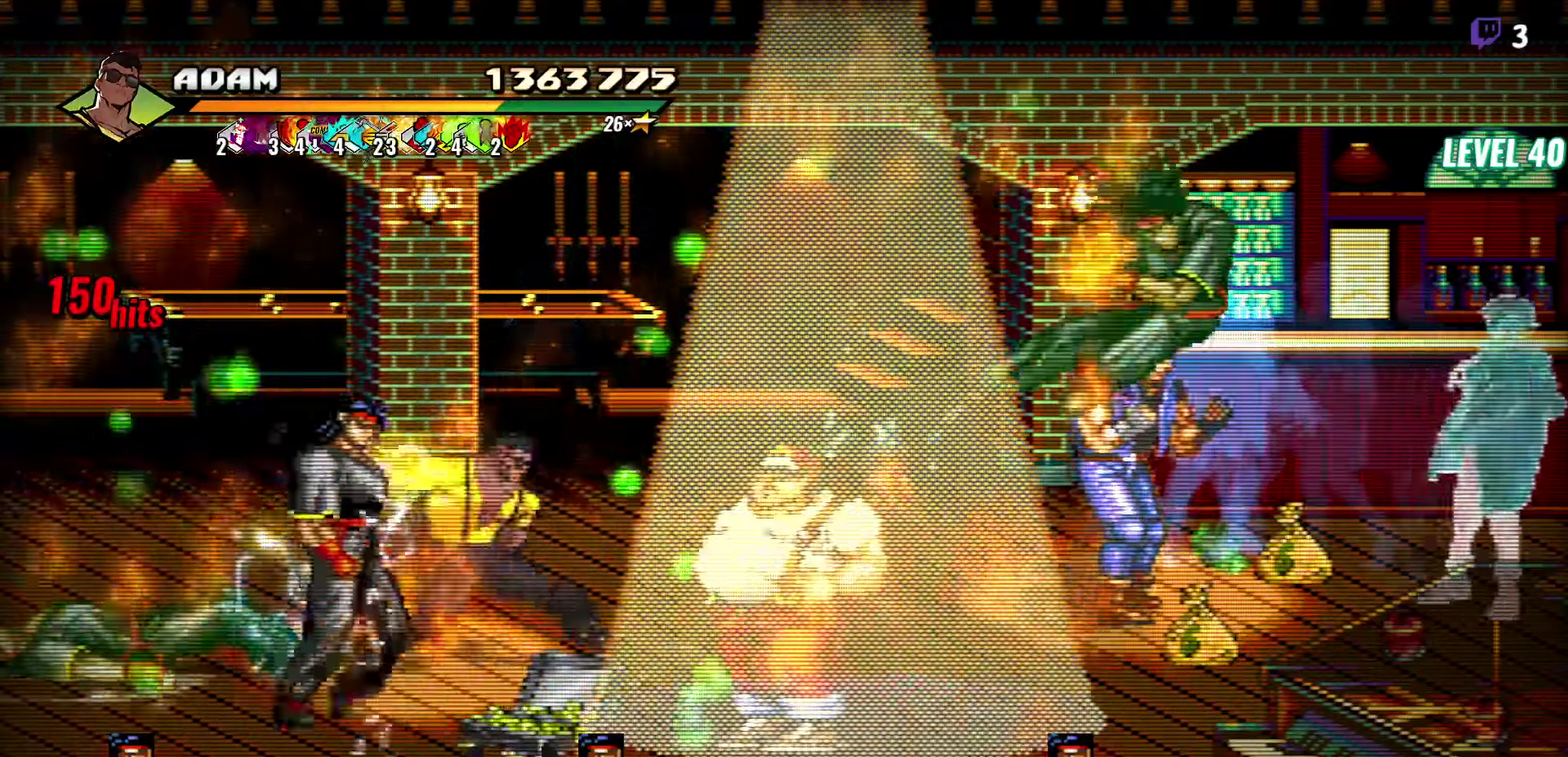
{"buttons": ["DPAD_LEFT"], "events": [[33, "Y", "up"], [166, "L1", "down"], [283, "L1", "up"], [333, "DPAD_LEFT", "down"]]}
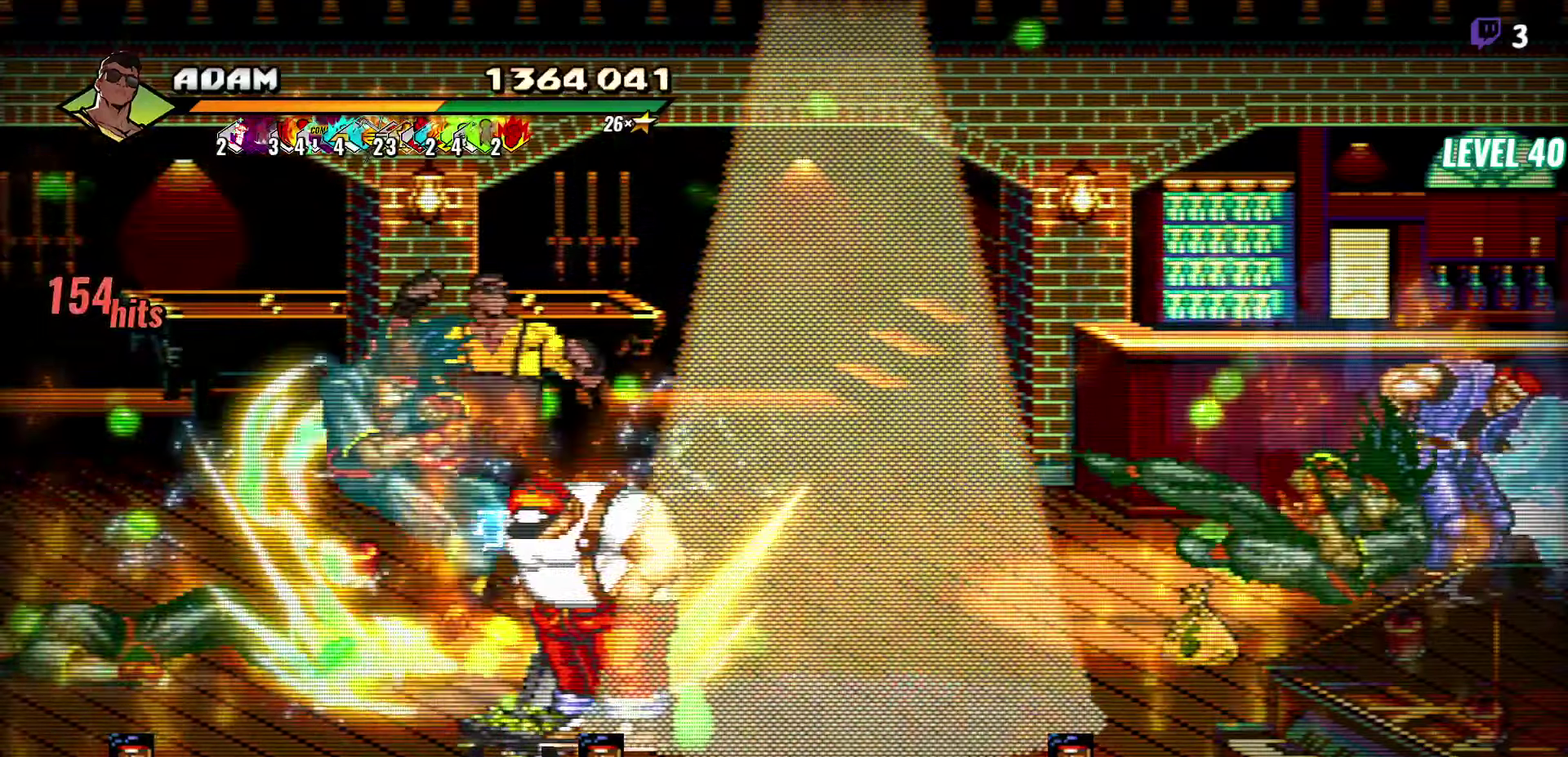
{"buttons": ["DPAD_LEFT"], "events": [[16, "R2", "down"], [183, "R2", "up"]]}
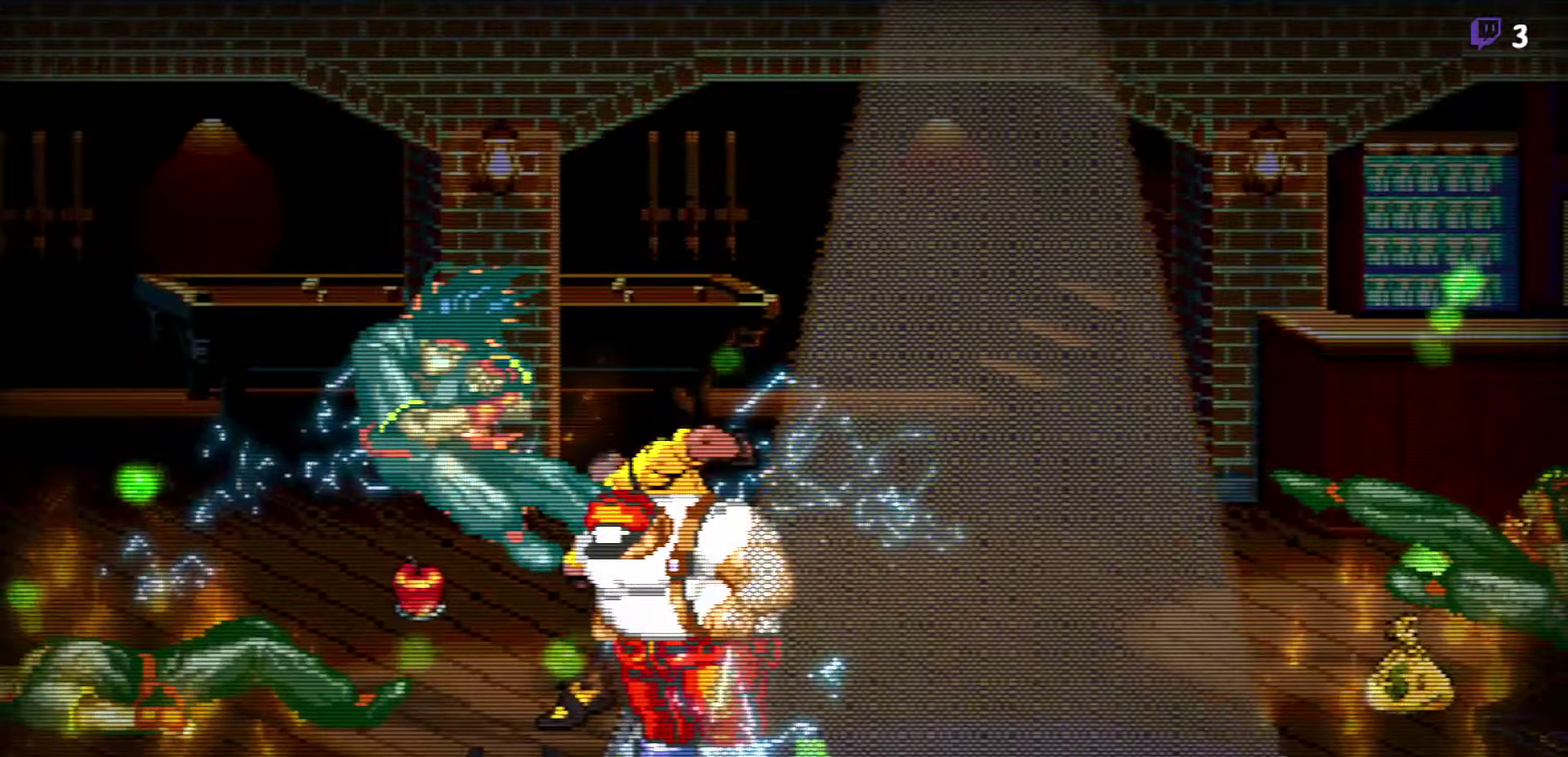
{"buttons": [], "events": [[66, "DPAD_LEFT", "up"]]}
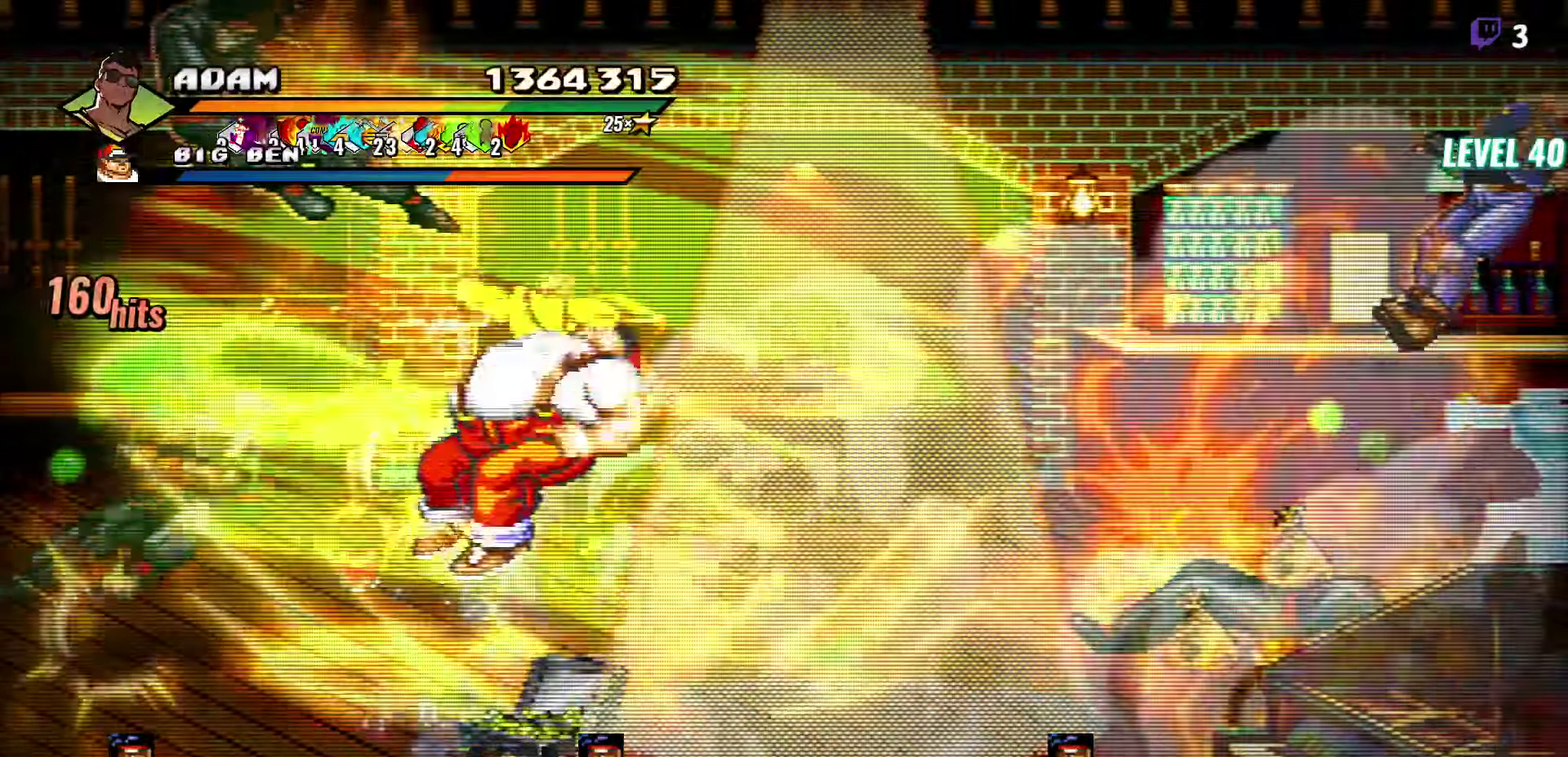
{"buttons": [], "events": []}
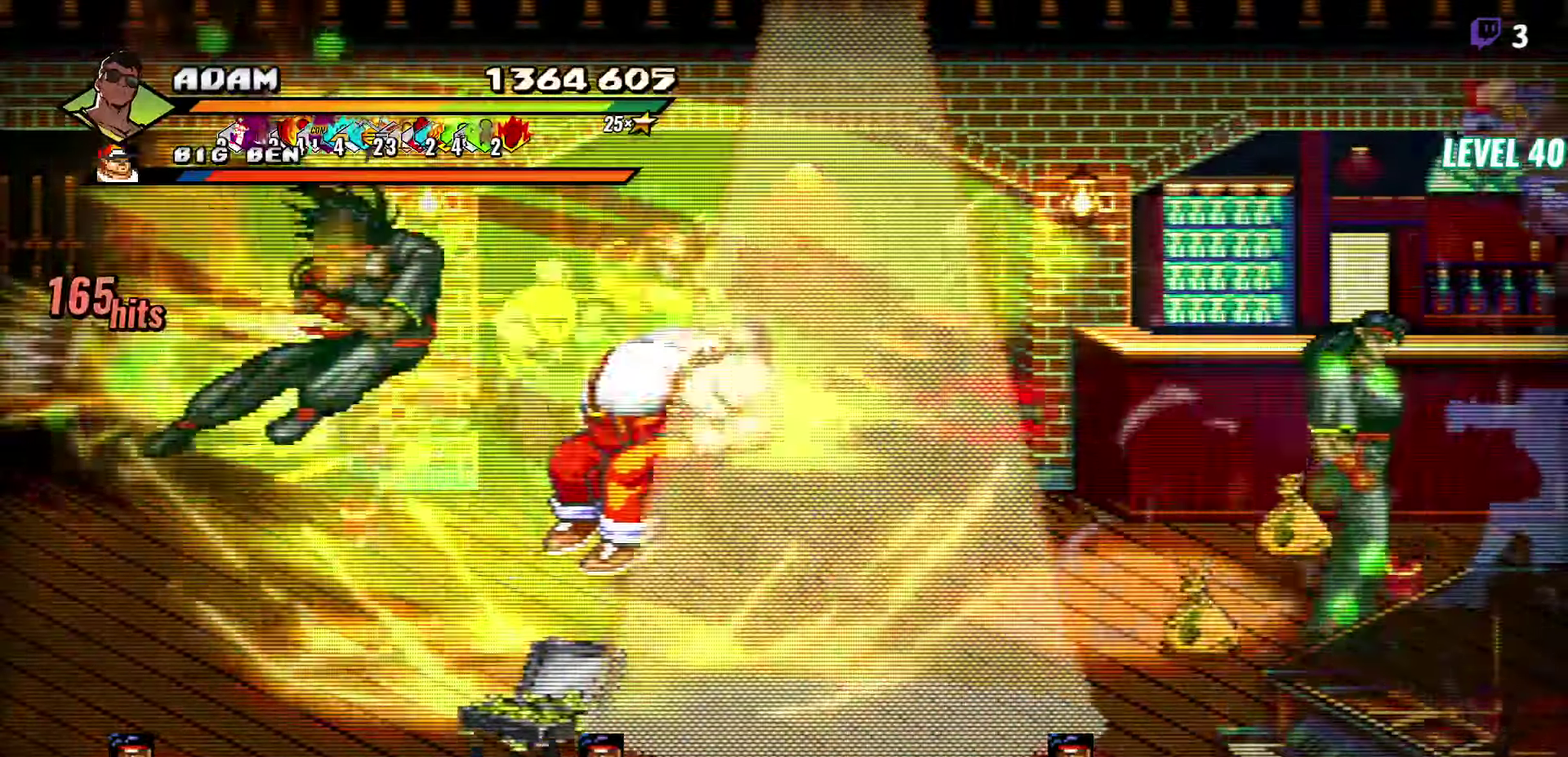
{"buttons": ["DPAD_LEFT"], "events": [[250, "DPAD_LEFT", "down"]]}
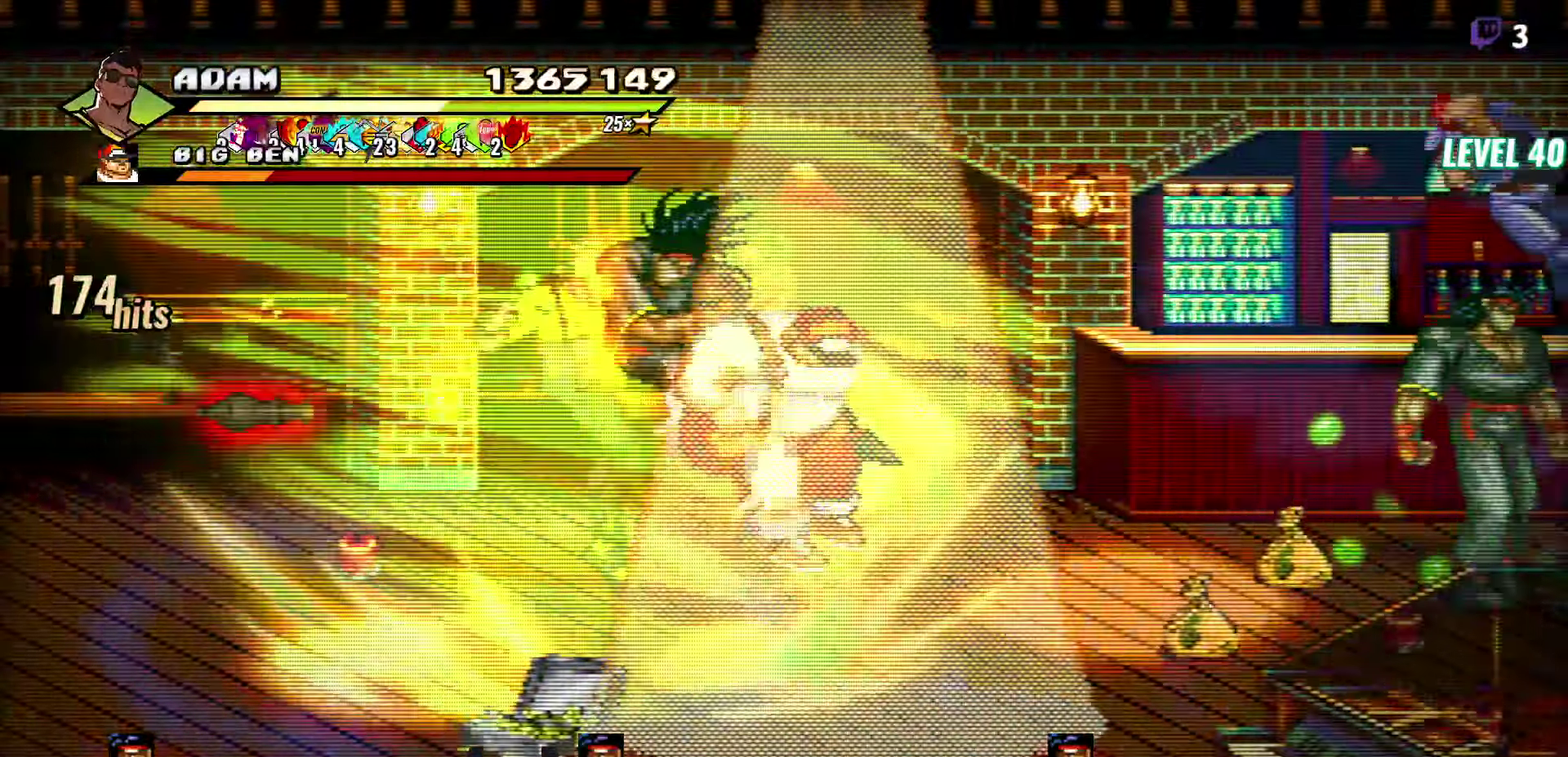
{"buttons": ["Y"], "events": [[300, "DPAD_LEFT", "up"], [333, "Y", "down"]]}
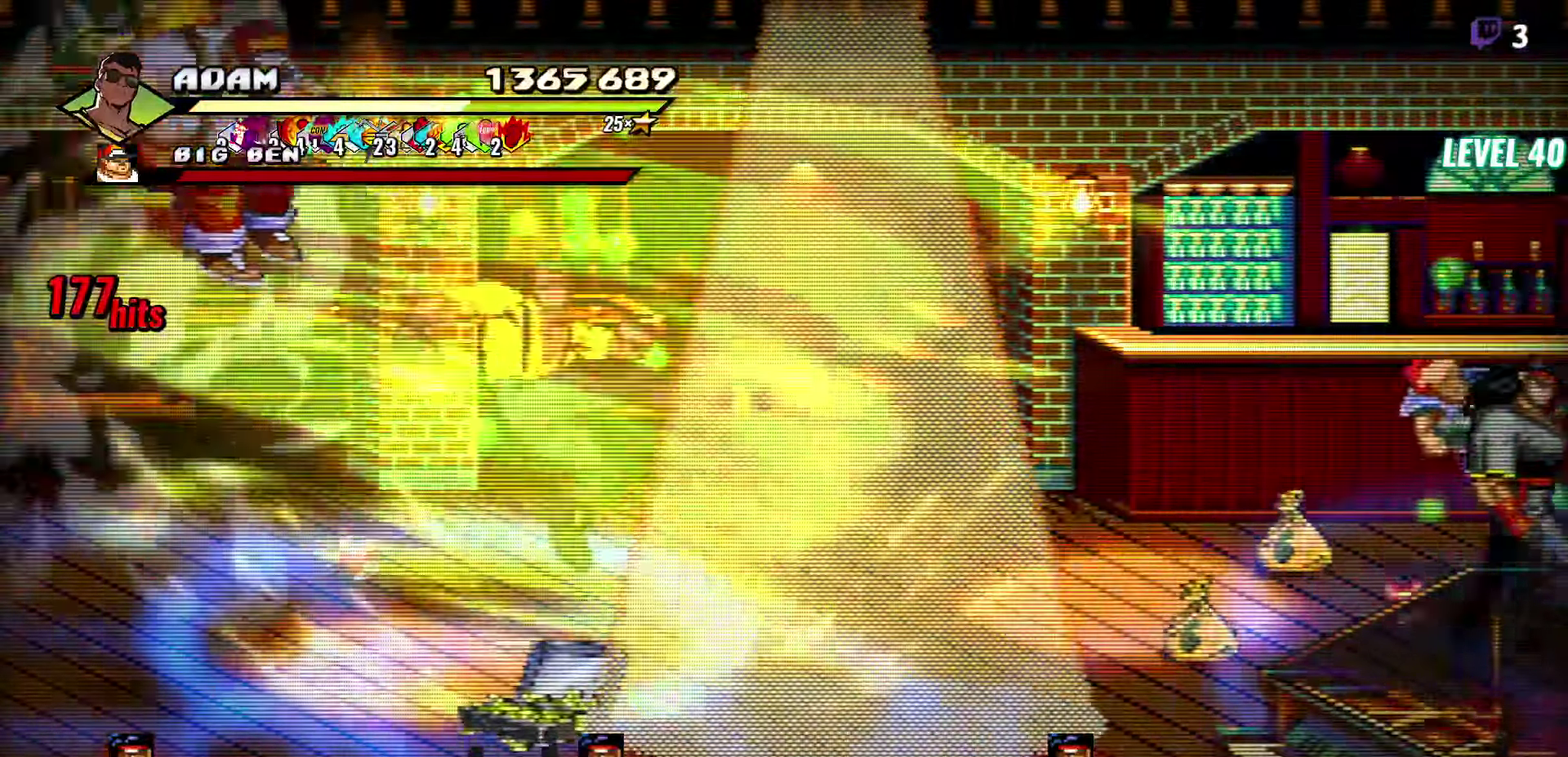
{"buttons": ["DPAD_LEFT"], "events": [[50, "Y", "up"], [233, "DPAD_LEFT", "down"]]}
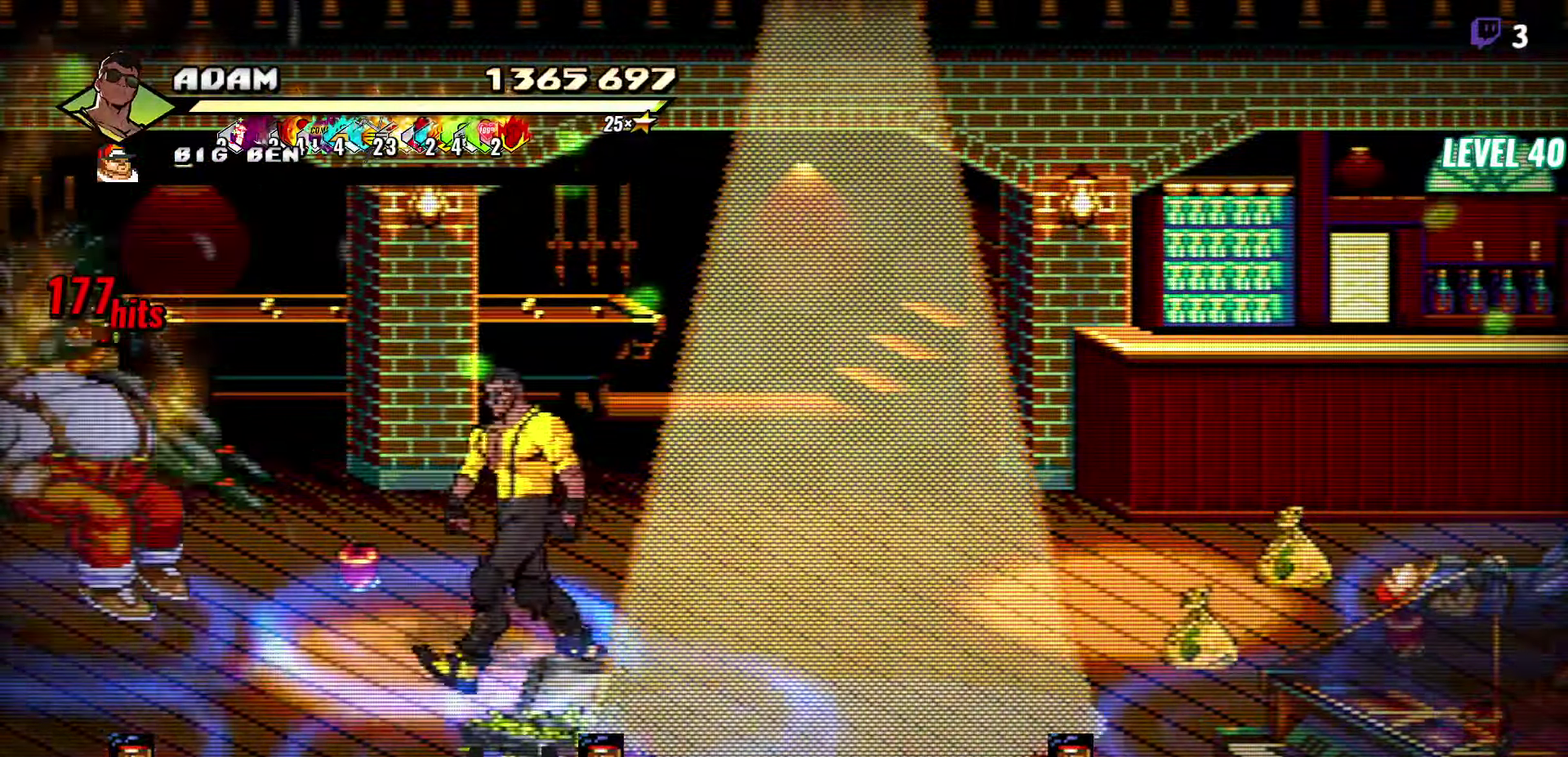
{"buttons": ["DPAD_LEFT"], "events": [[433, "Y", "down"], [500, "Y", "up"]]}
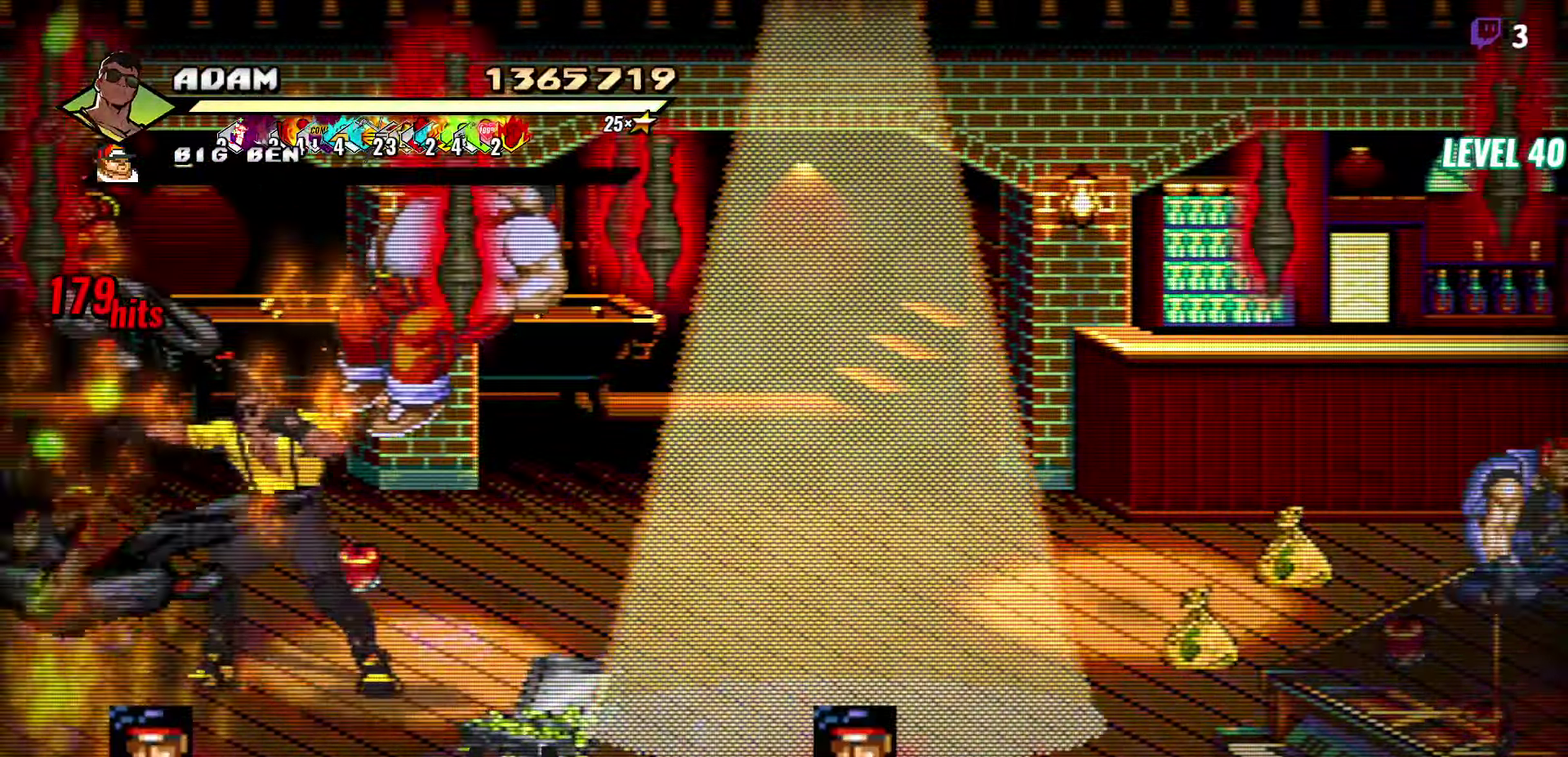
{"buttons": [], "events": [[16, "DPAD_LEFT", "up"], [66, "Y", "down"], [167, "Y", "up"], [400, "Y", "down"], [500, "Y", "up"]]}
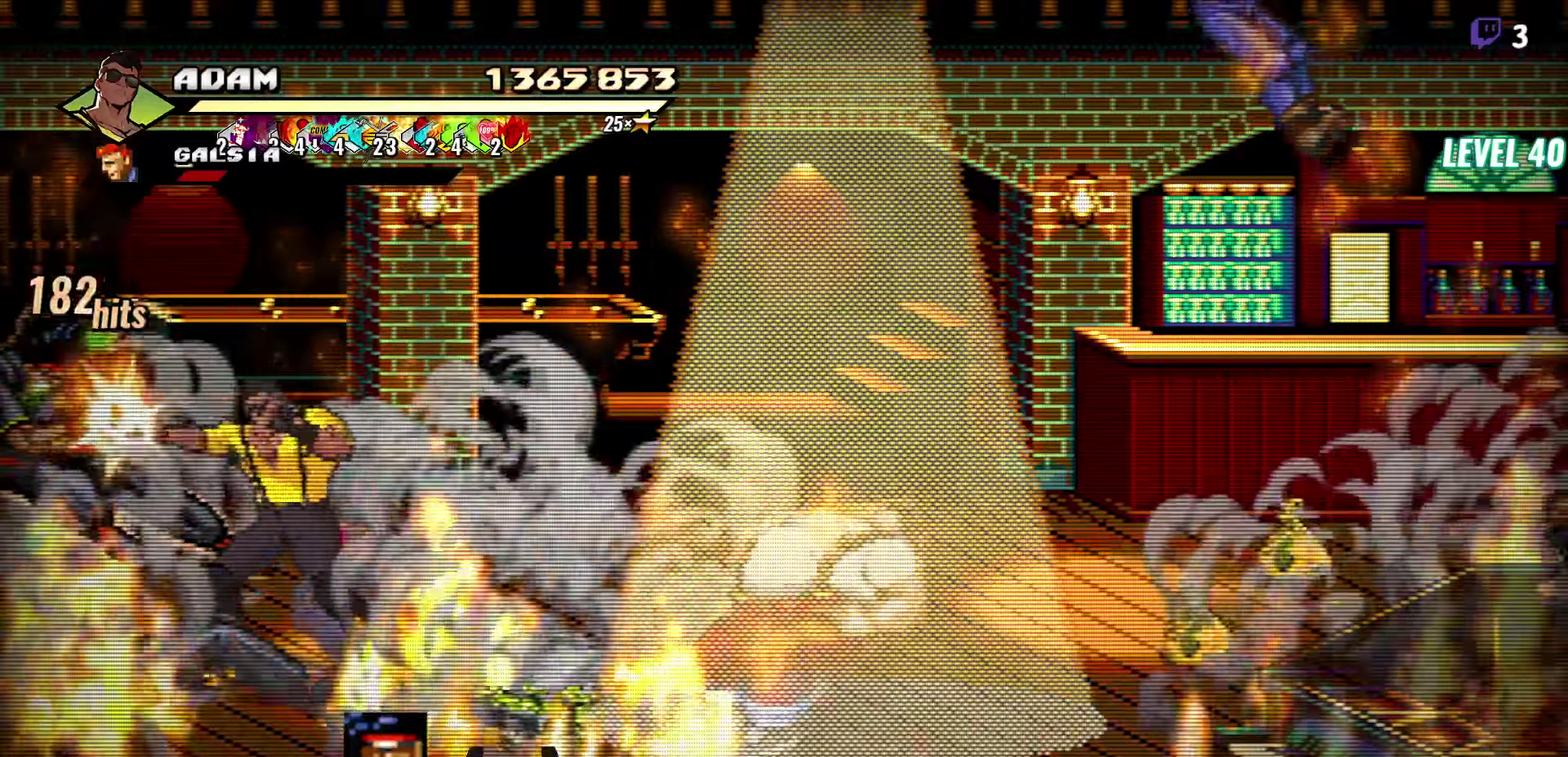
{"buttons": ["DPAD_LEFT"], "events": [[67, "Y", "down"], [150, "Y", "up"], [250, "Y", "down"], [333, "Y", "up"], [350, "DPAD_LEFT", "down"], [417, "DPAD_LEFT", "up"], [467, "DPAD_LEFT", "down"]]}
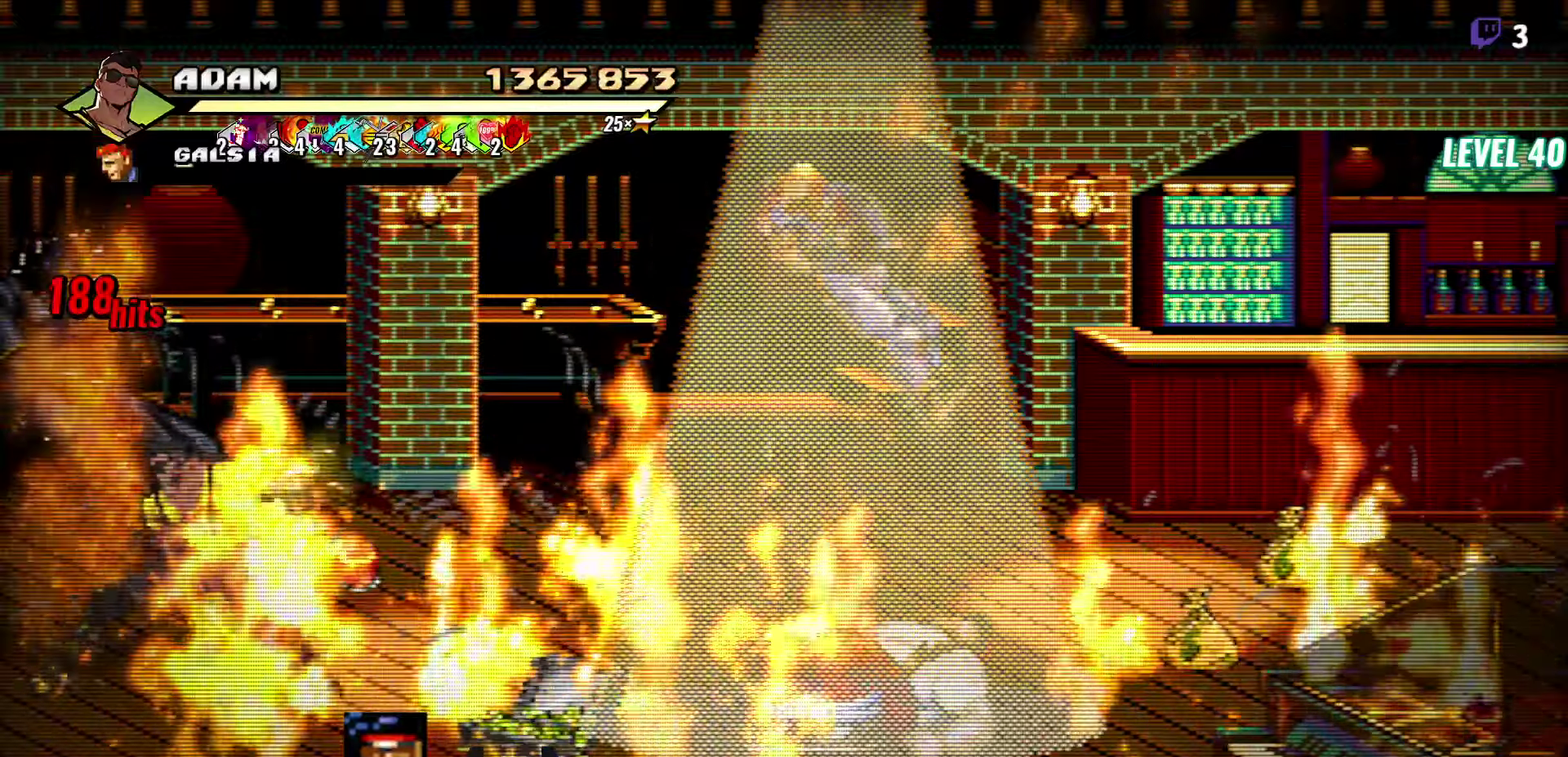
{"buttons": [], "events": [[67, "Y", "down"], [133, "DPAD_LEFT", "up"], [133, "Y", "up"], [350, "Y", "down"], [450, "Y", "up"]]}
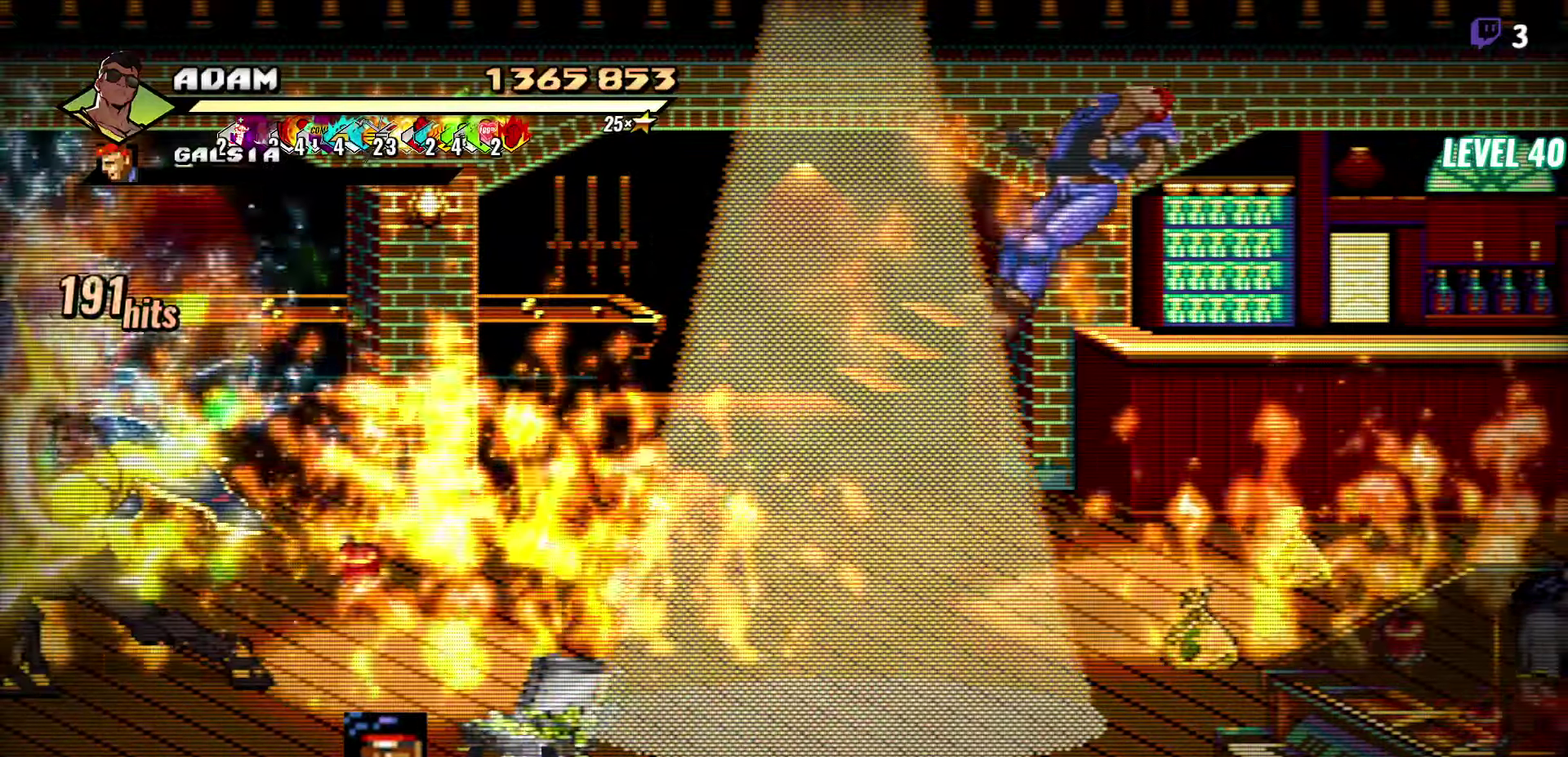
{"buttons": ["DPAD_RIGHT"], "events": [[150, "DPAD_RIGHT", "down"]]}